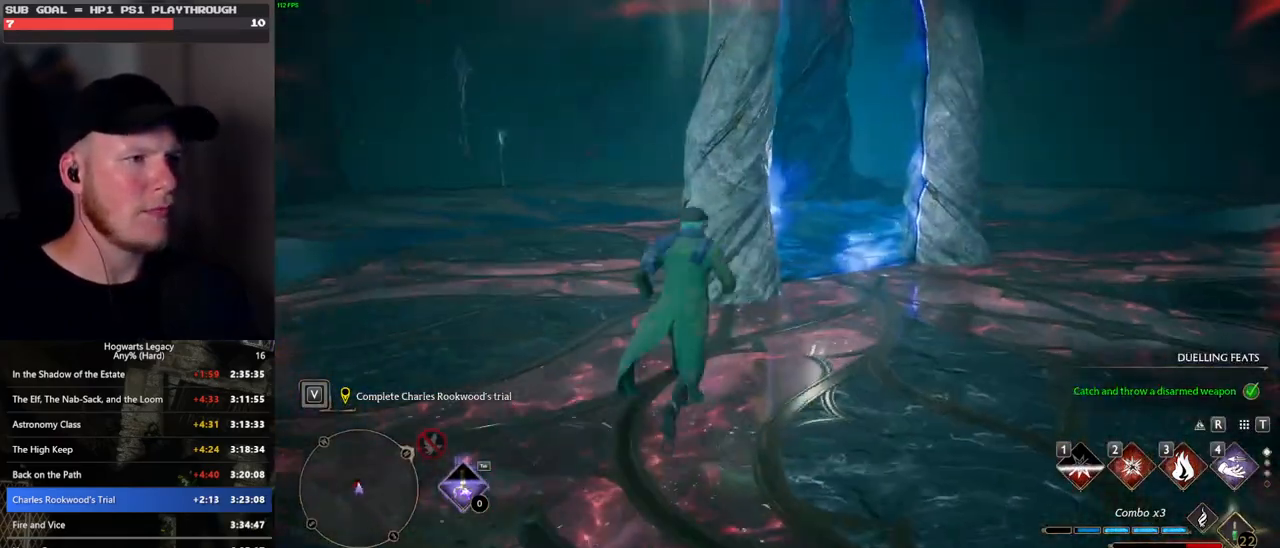
Gameplay with keyboard and mouse; each line is a JSON object with the keys and mouse buttons held at the frame after it. "events" lists presses ("down") and releases ("up") of ".", "/", "0", "1", "2", "3", "4", "5", "6", "7", "8", "9", "a", "alt_l", "alt_r", "b", "backslash", "backspace", "c", "caps_lock", "comma", "ctrl_l", "ctrl_r", "d", "e", "equals", "escape", "f", "f1", "f10", "f11", "f12", "f2", "f3", "f4", "f5", "f6", "f7", "f8", "f9", "g", "h", "i", "j", "k", "l", "lbracket", "m", "minus", "n", "o", "p", "q", "quote", "r", "rbracket", "return", "s", "semicolon", "shift_l", "shift_r", "space", "super_l", "super_r", "t", "tab", "tilde", "u", "v", "w", "x", "y", "z", "mouse_left", "mouse_wheel", "mouse_right", "mouse_mb4" and "mouse_mb5" between this image and that frame as [ms after this image, input, new state], when the widget could be followed in between. "mouse_left", "mouse_wheel", "mouse_right", "mouse_mb4", "mouse_mb5" = the "left", "wheel", "right", "mb4", "mb5" buttons of the "mouse" list. No other keys are recorded. "wheel" means that the mouse wheel is clicked or scrolled. Mouse movement is not recorded.
{"keys": ["w"], "mouse": [], "events": [[167, "d", "up"], [500, "space", "up"]]}
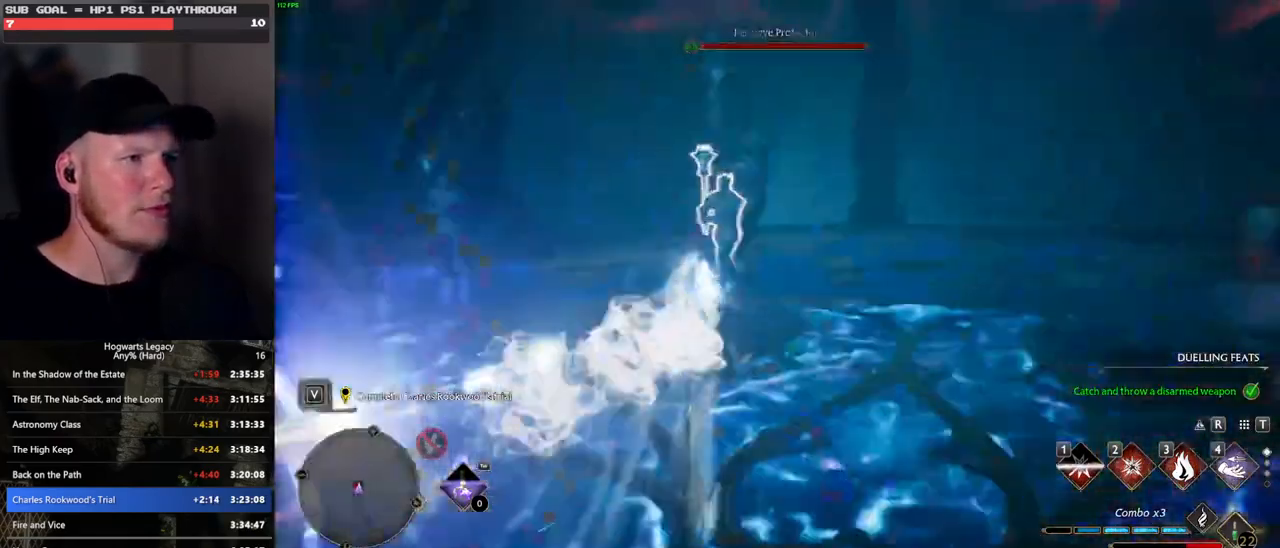
{"keys": ["3", "w"], "mouse": [], "events": [[450, "3", "down"]]}
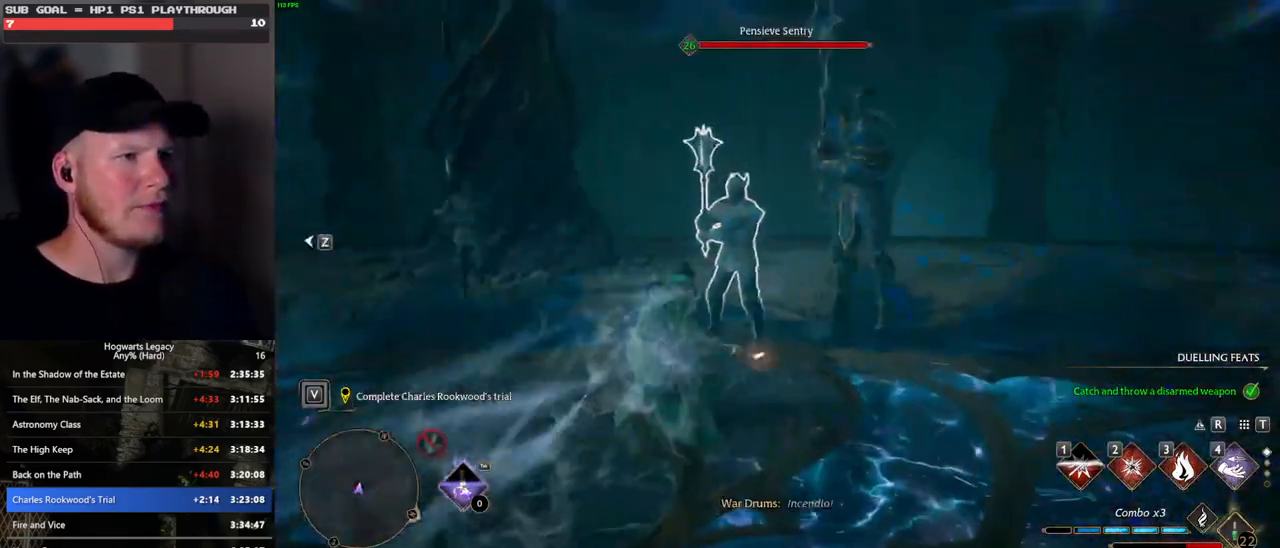
{"keys": ["w"], "mouse": [], "events": [[83, "3", "up"]]}
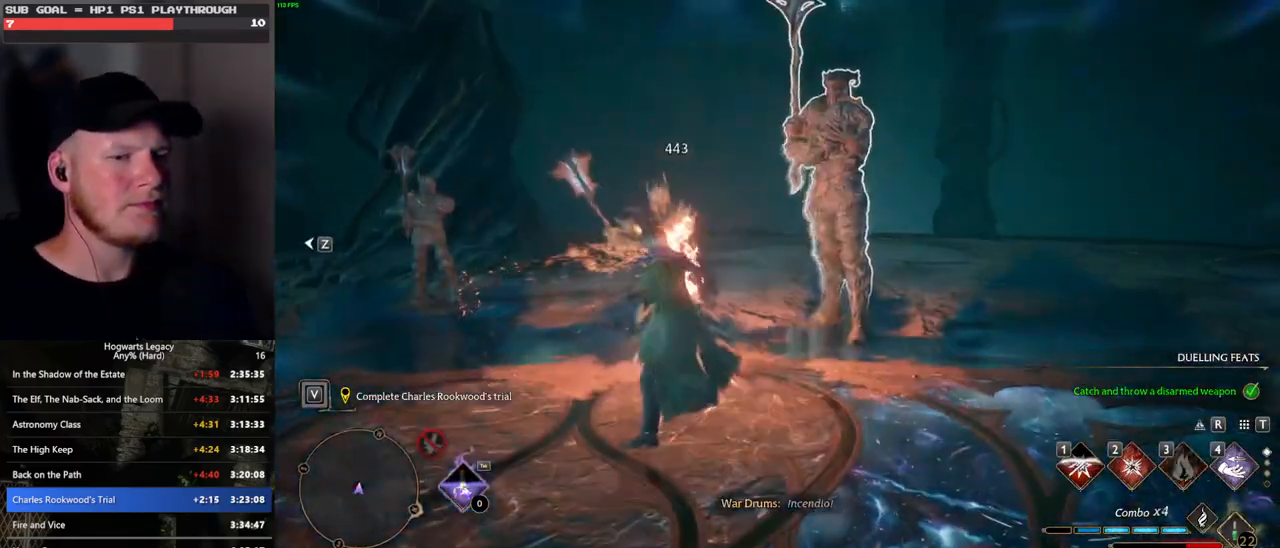
{"keys": ["w"], "mouse": [], "events": [[317, "2", "down"], [433, "2", "up"]]}
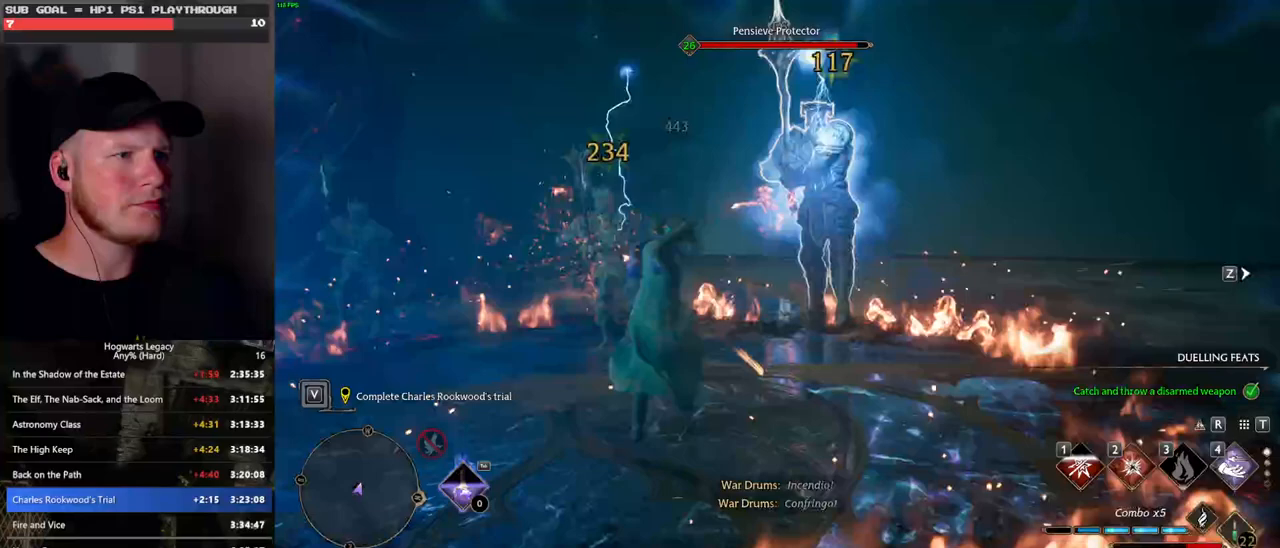
{"keys": ["w"], "mouse": [], "events": [[400, "z", "down"], [450, "z", "up"]]}
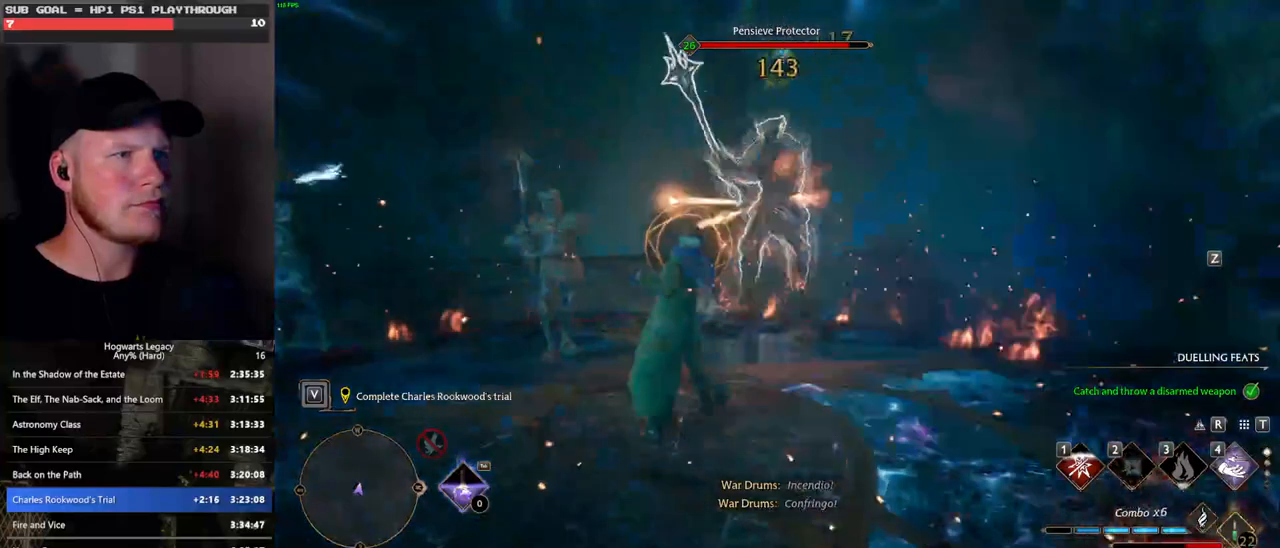
{"keys": ["w"], "mouse": [], "events": [[83, "z", "down"], [117, "z", "up"], [200, "z", "down"], [317, "z", "up"], [367, "z", "down"], [433, "z", "up"]]}
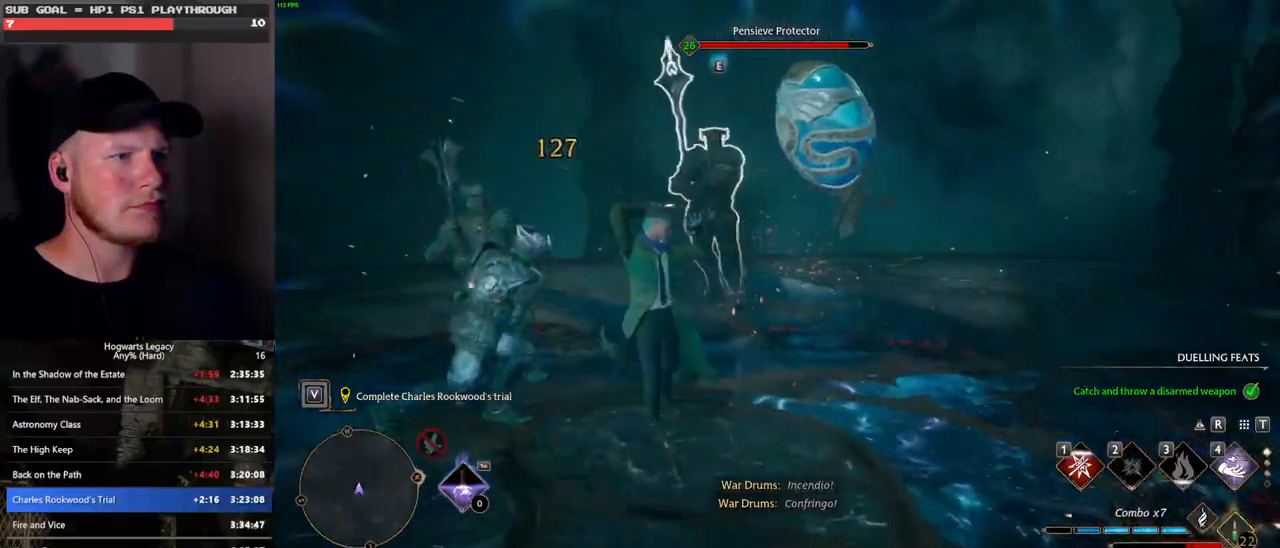
{"keys": ["w"], "mouse": [], "events": []}
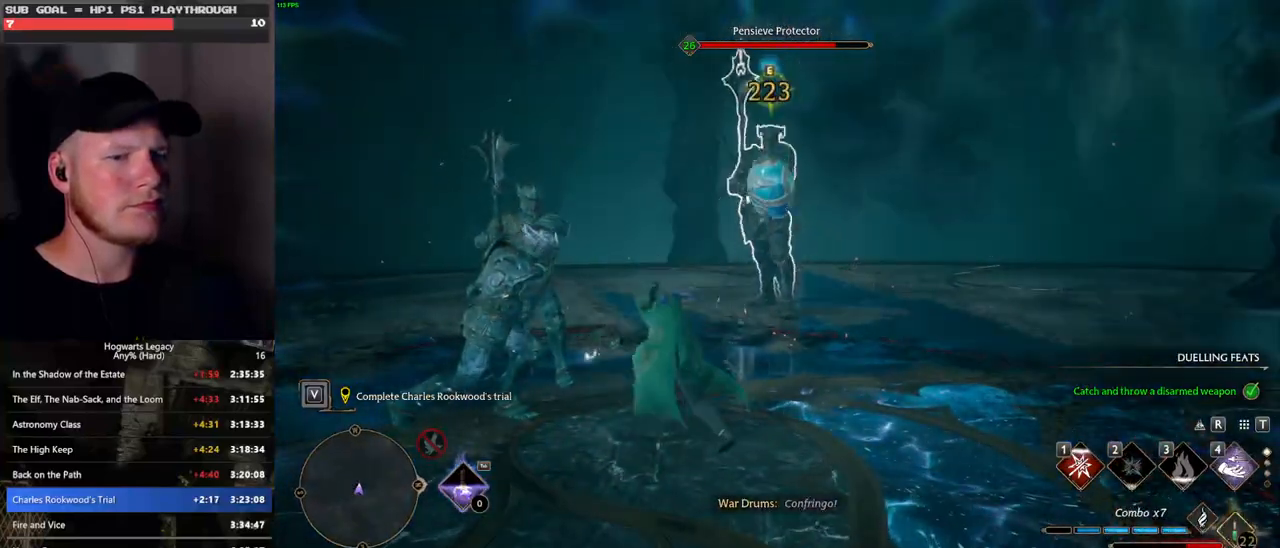
{"keys": ["w"], "mouse": ["left"], "events": [[500, "mouse_left", "down"]]}
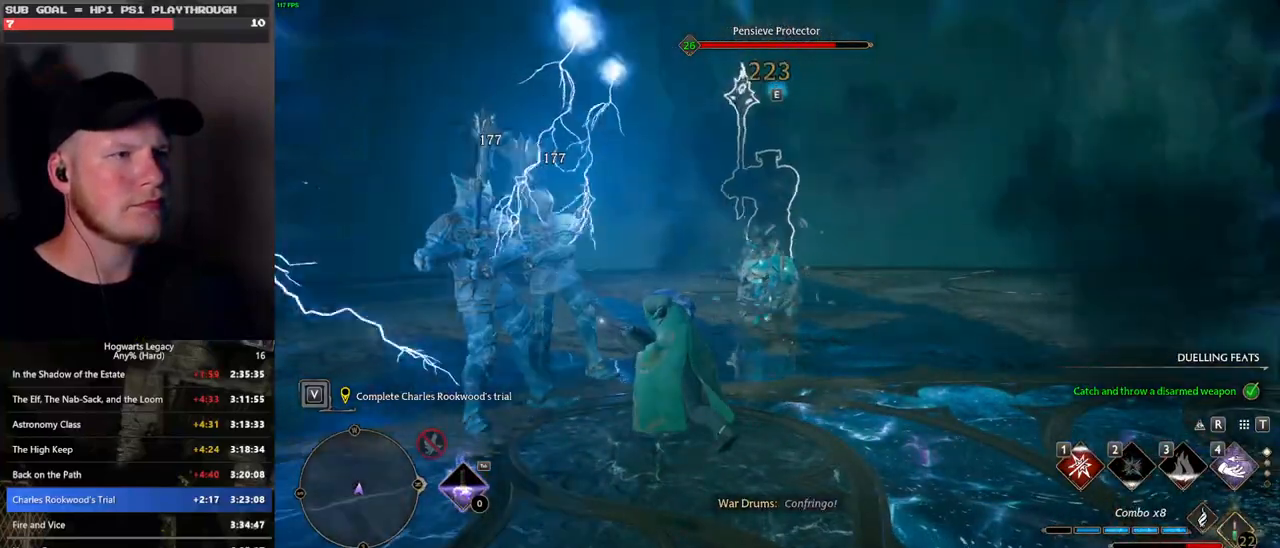
{"keys": ["w"], "mouse": [], "events": [[117, "mouse_left", "up"]]}
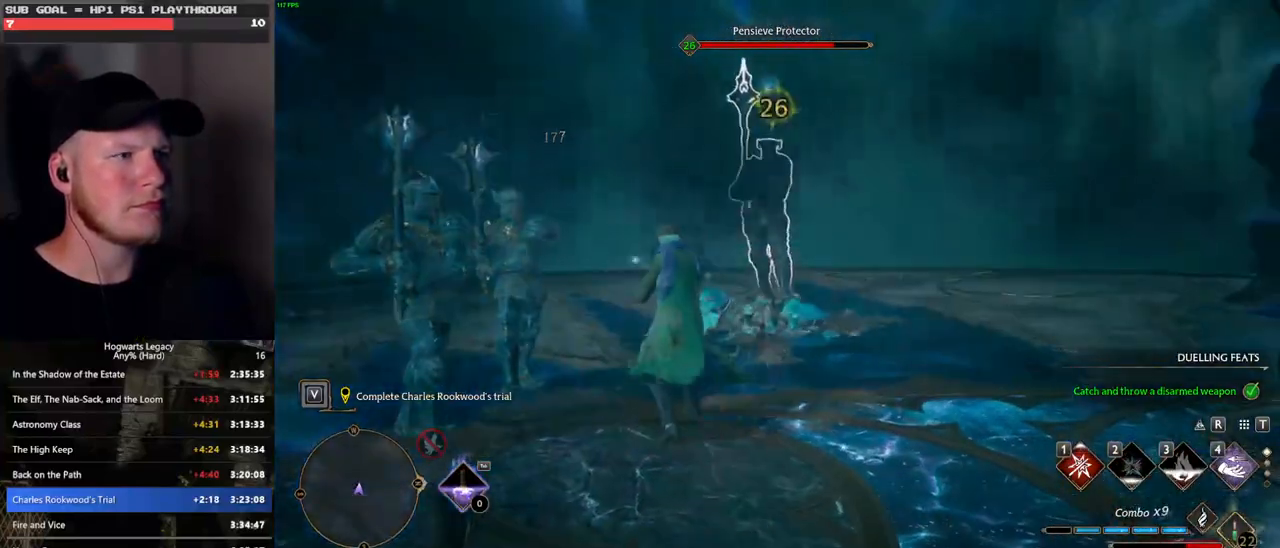
{"keys": ["w"], "mouse": [], "events": [[267, "mouse_left", "down"], [400, "mouse_left", "up"]]}
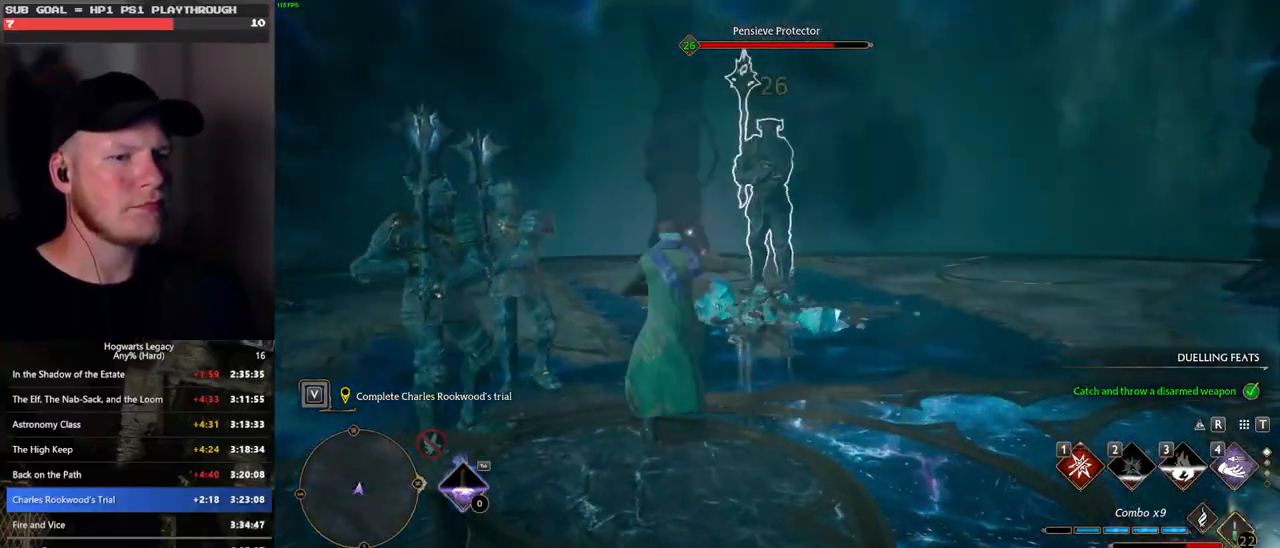
{"keys": ["w"], "mouse": [], "events": [[283, "1", "down"], [350, "1", "up"], [450, "1", "down"], [500, "1", "up"]]}
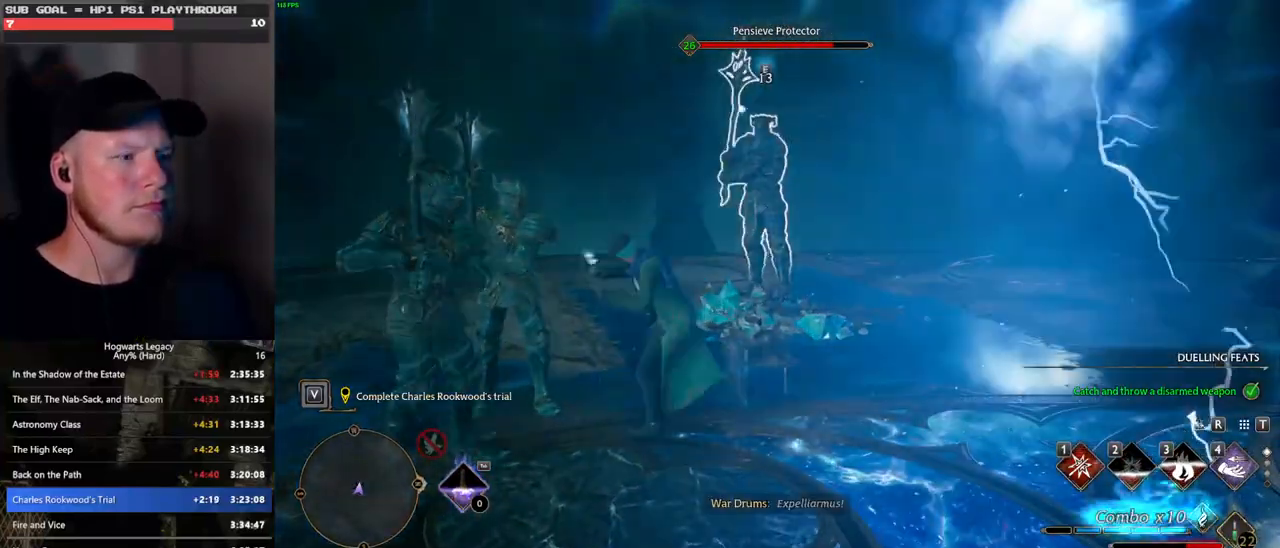
{"keys": ["w"], "mouse": [], "events": [[100, "1", "down"], [150, "1", "up"]]}
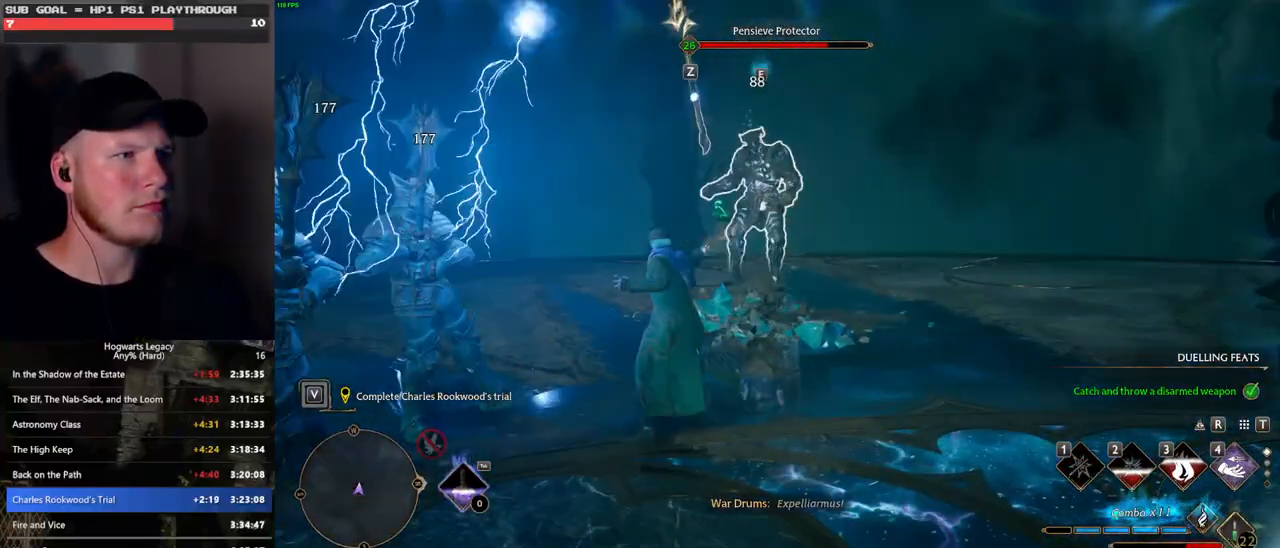
{"keys": ["w"], "mouse": [], "events": [[17, "z", "down"], [117, "z", "up"], [200, "z", "down"], [300, "z", "up"], [350, "z", "down"], [467, "z", "up"]]}
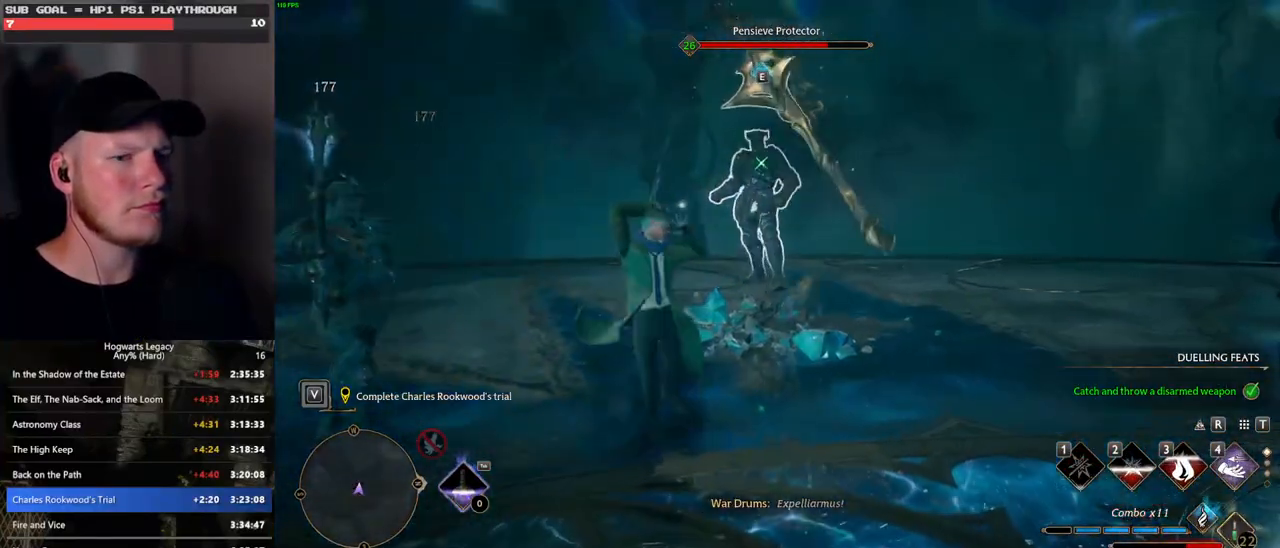
{"keys": ["w"], "mouse": [], "events": []}
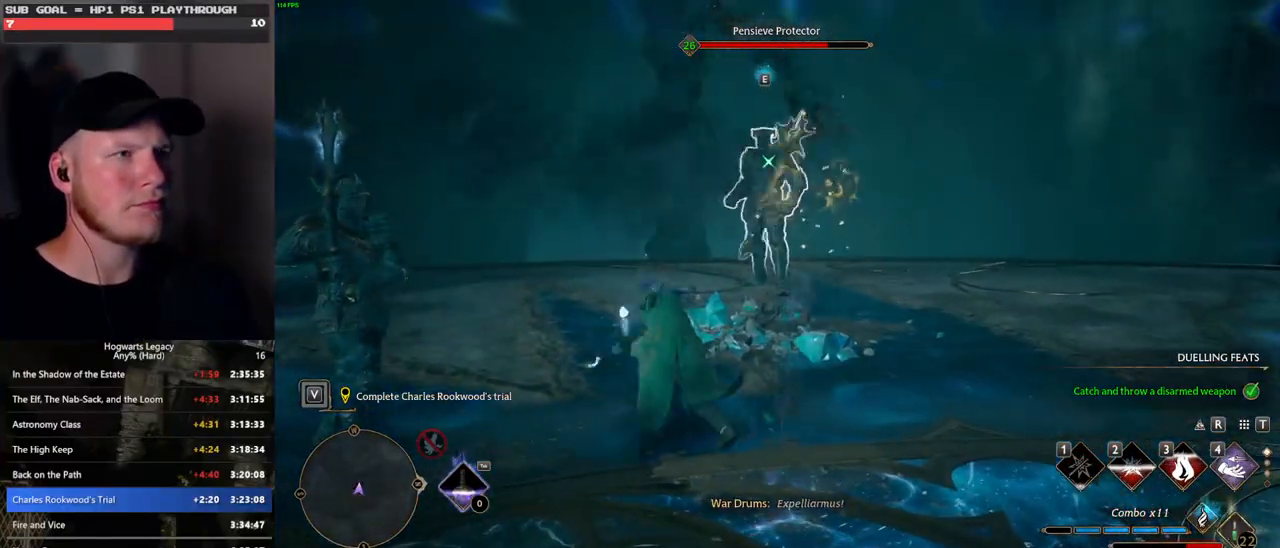
{"keys": ["w"], "mouse": ["left"], "events": [[83, "mouse_left", "down"], [217, "mouse_left", "up"], [267, "mouse_left", "down"], [383, "mouse_left", "up"], [450, "mouse_left", "down"]]}
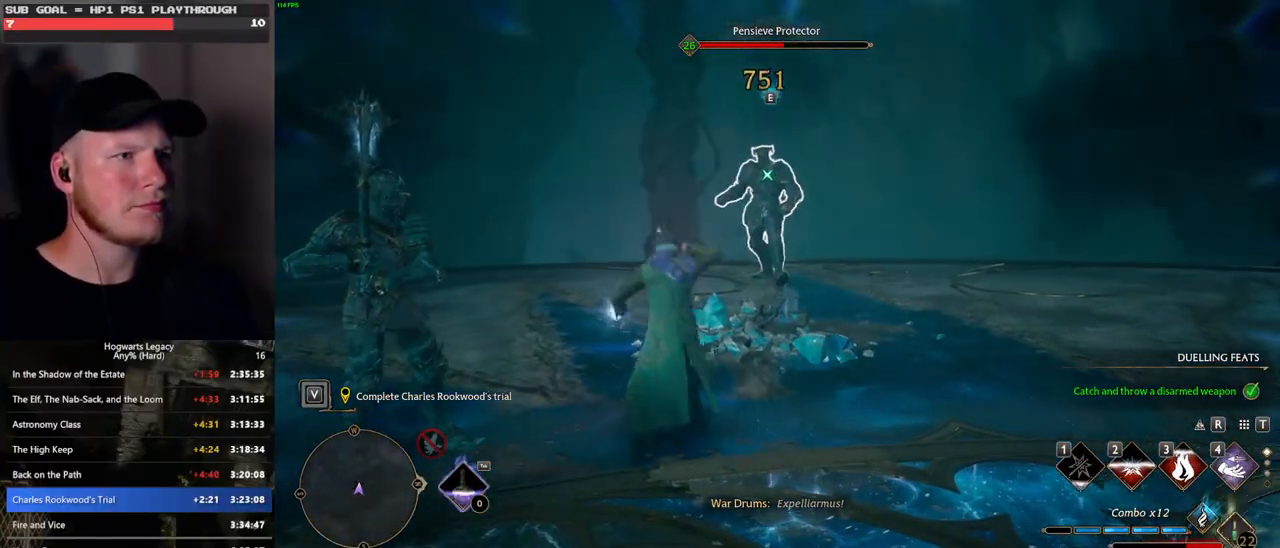
{"keys": ["w"], "mouse": ["left"], "events": [[50, "mouse_left", "up"], [133, "mouse_left", "down"], [217, "mouse_left", "up"], [300, "mouse_left", "down"], [400, "mouse_left", "up"], [467, "mouse_left", "down"]]}
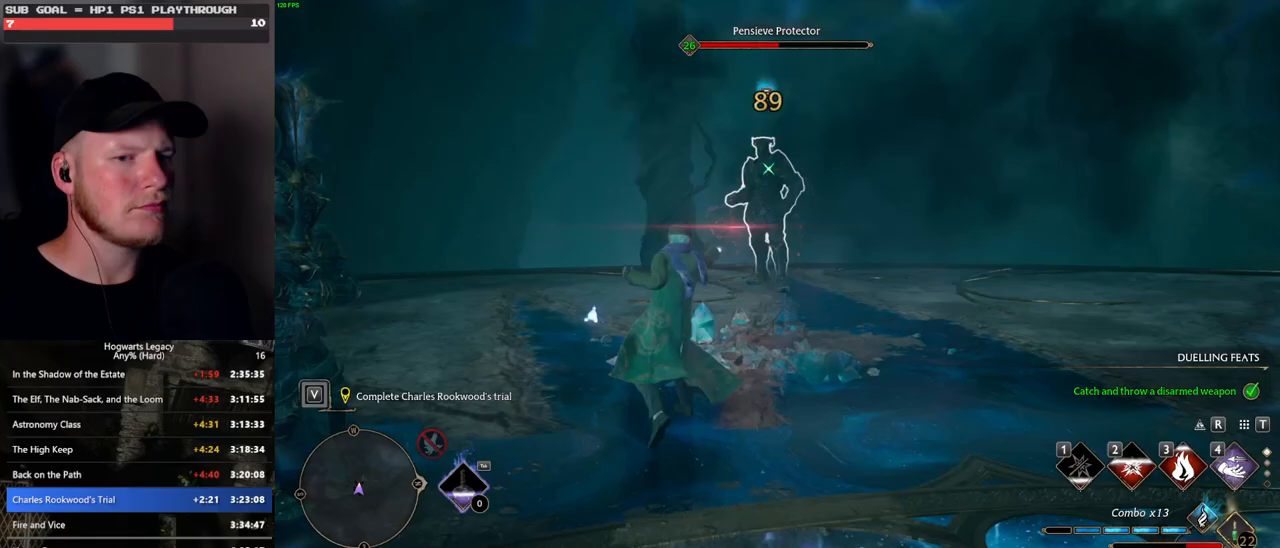
{"keys": ["w"], "mouse": ["left"], "events": [[67, "mouse_left", "up"], [150, "mouse_left", "down"], [233, "mouse_left", "up"], [317, "mouse_left", "down"], [400, "mouse_left", "up"], [483, "mouse_left", "down"]]}
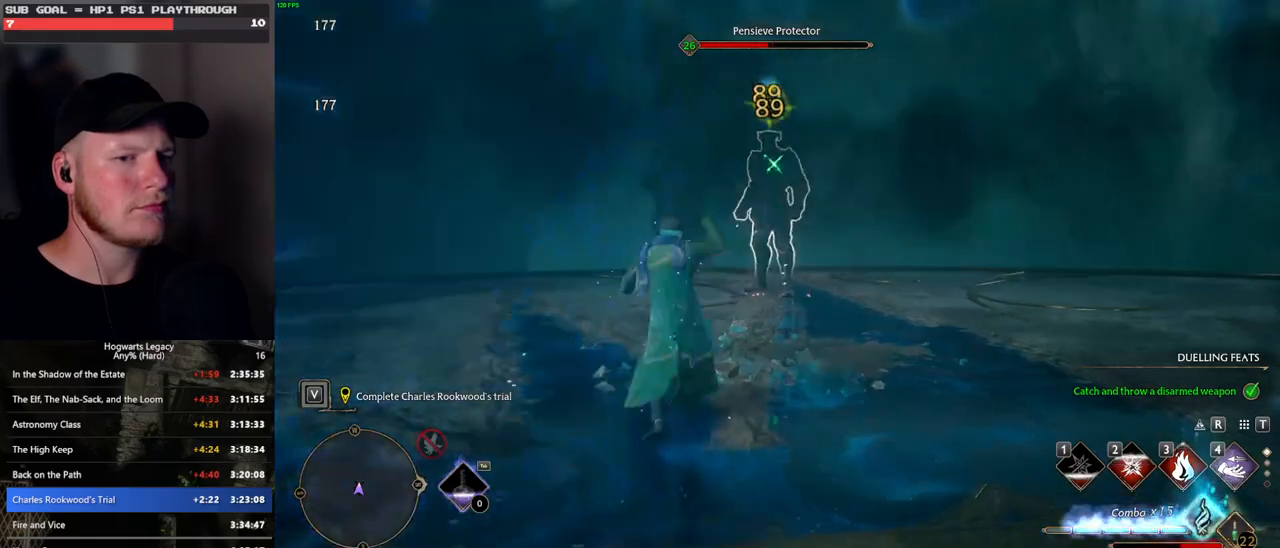
{"keys": ["w"], "mouse": [], "events": [[83, "mouse_left", "up"]]}
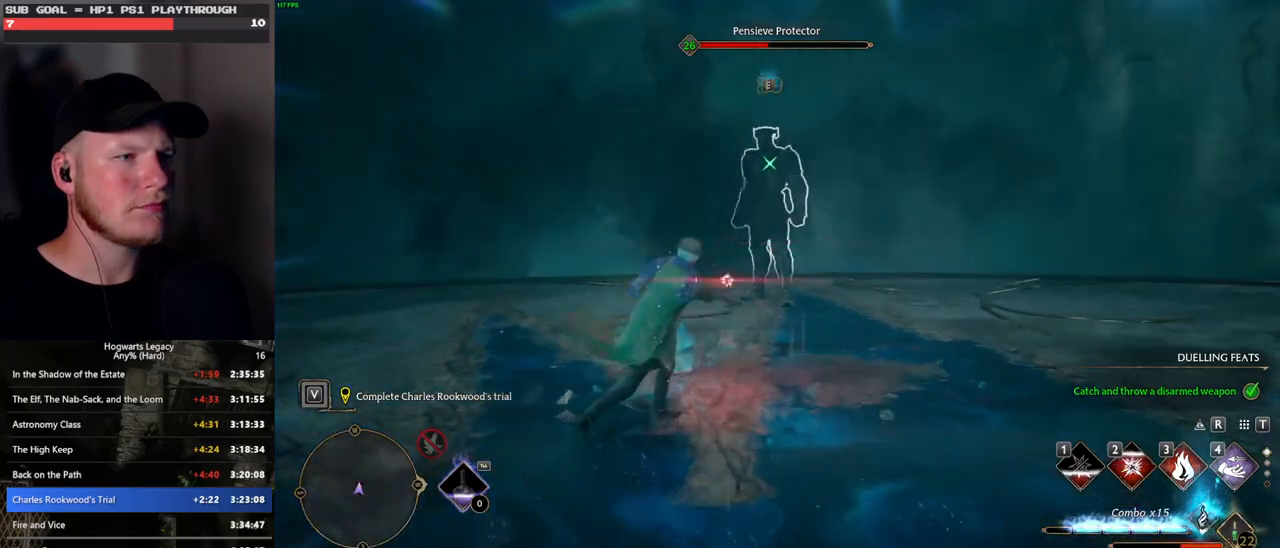
{"keys": ["shift_l", "space", "w"], "mouse": [], "events": [[350, "space", "down"], [383, "shift_l", "down"]]}
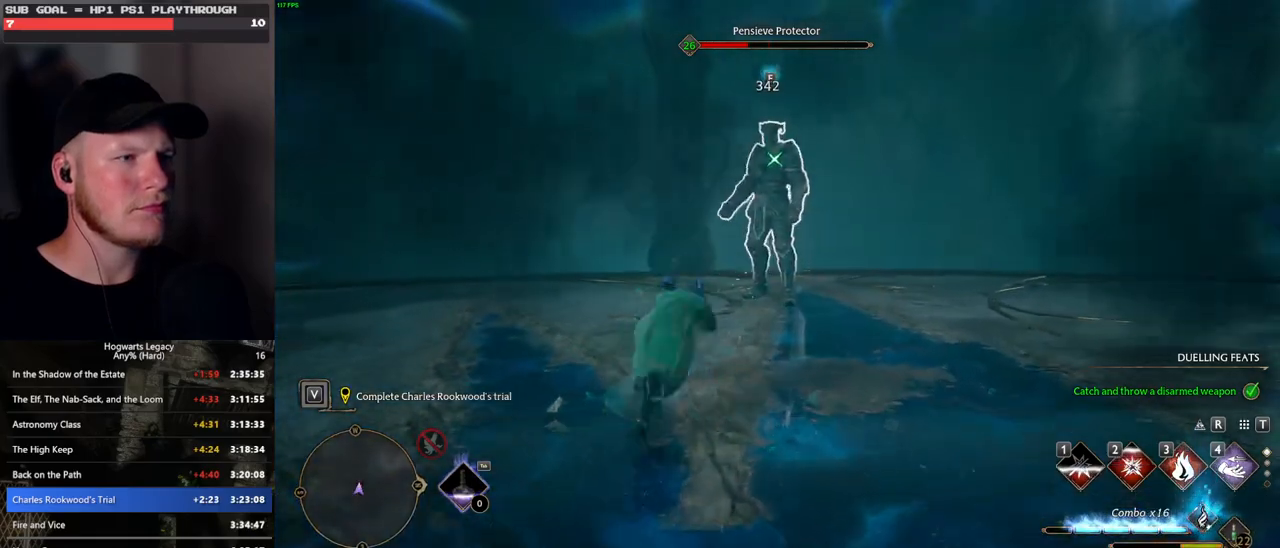
{"keys": ["3", "w"], "mouse": [], "events": [[50, "shift_l", "up"], [67, "space", "up"], [467, "3", "down"]]}
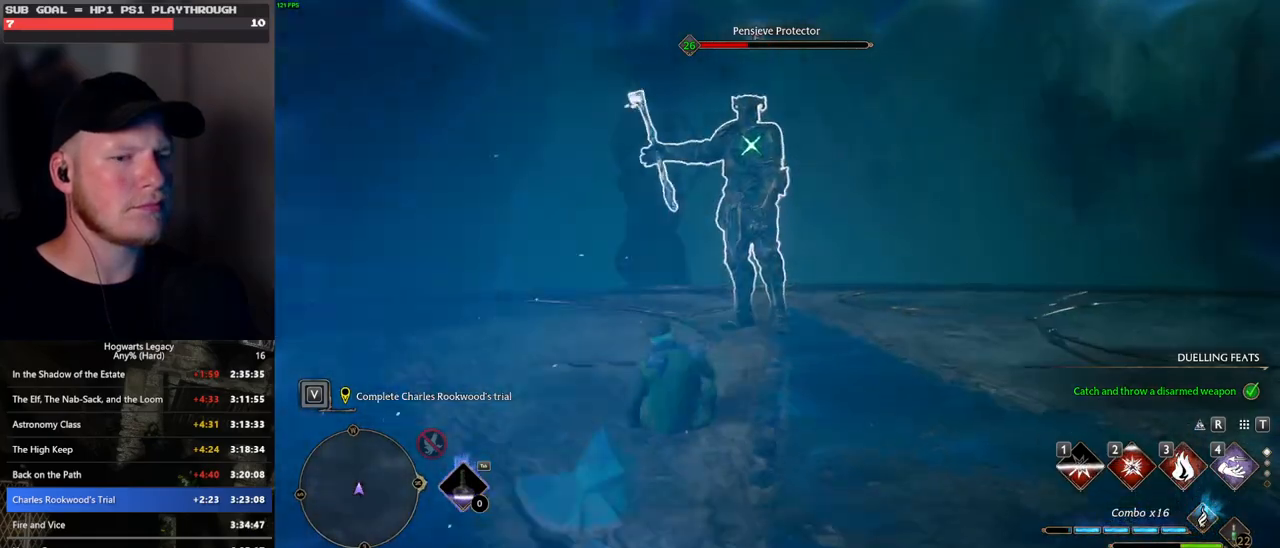
{"keys": ["w"], "mouse": [], "events": [[50, "3", "up"], [117, "3", "down"], [217, "3", "up"], [283, "3", "down"], [383, "3", "up"]]}
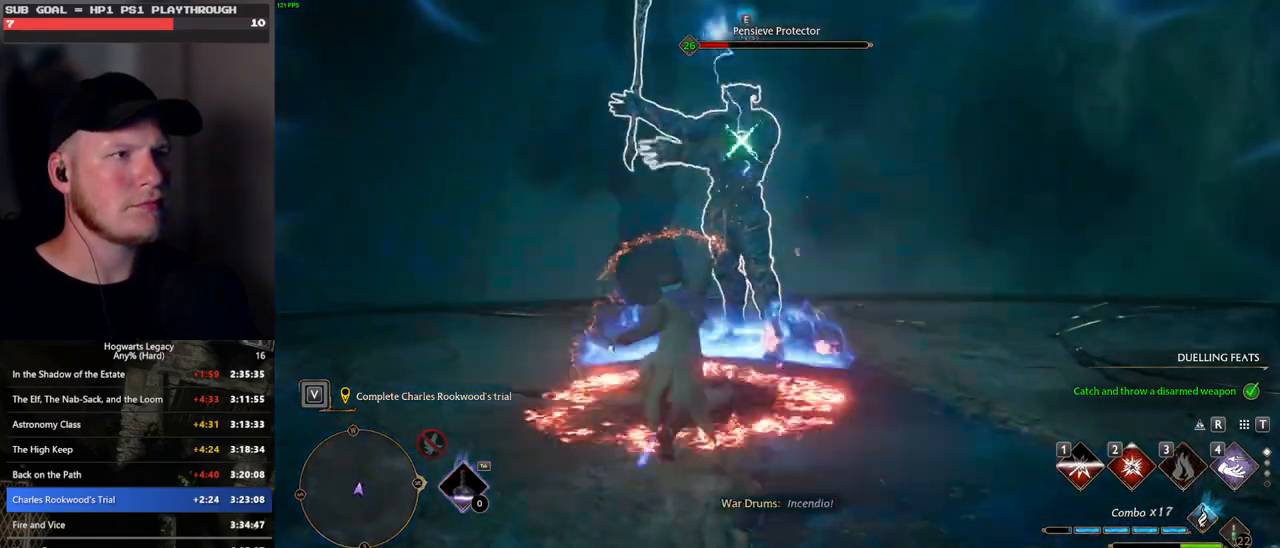
{"keys": ["w"], "mouse": [], "events": [[167, "mouse_left", "down"], [300, "mouse_left", "up"]]}
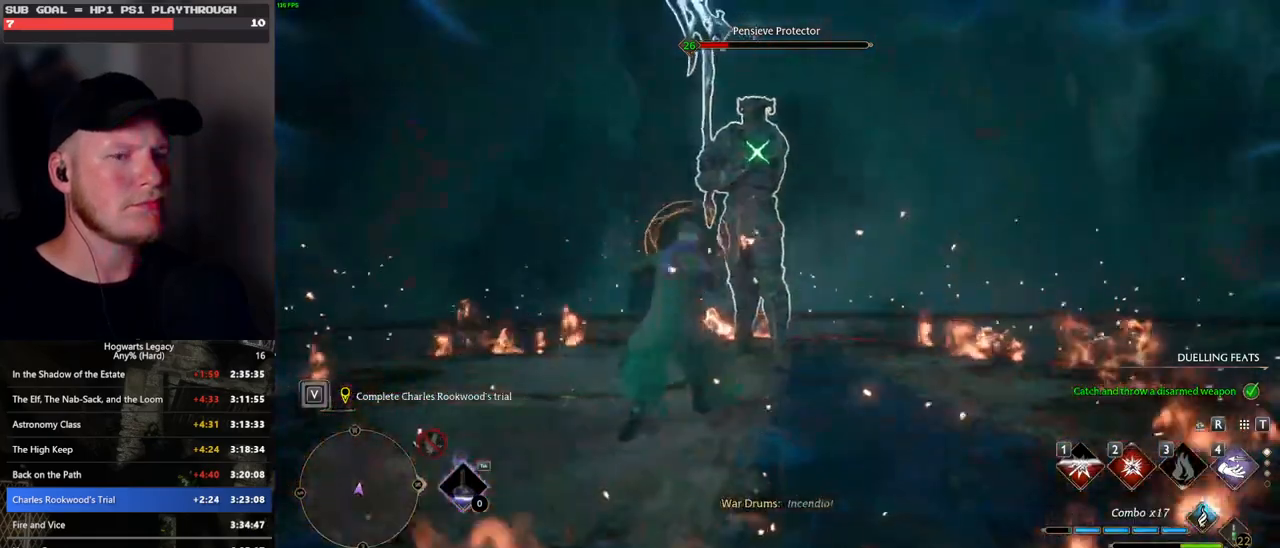
{"keys": ["a"], "mouse": [], "events": [[183, "space", "down"], [283, "a", "down"], [283, "space", "up"], [350, "w", "up"]]}
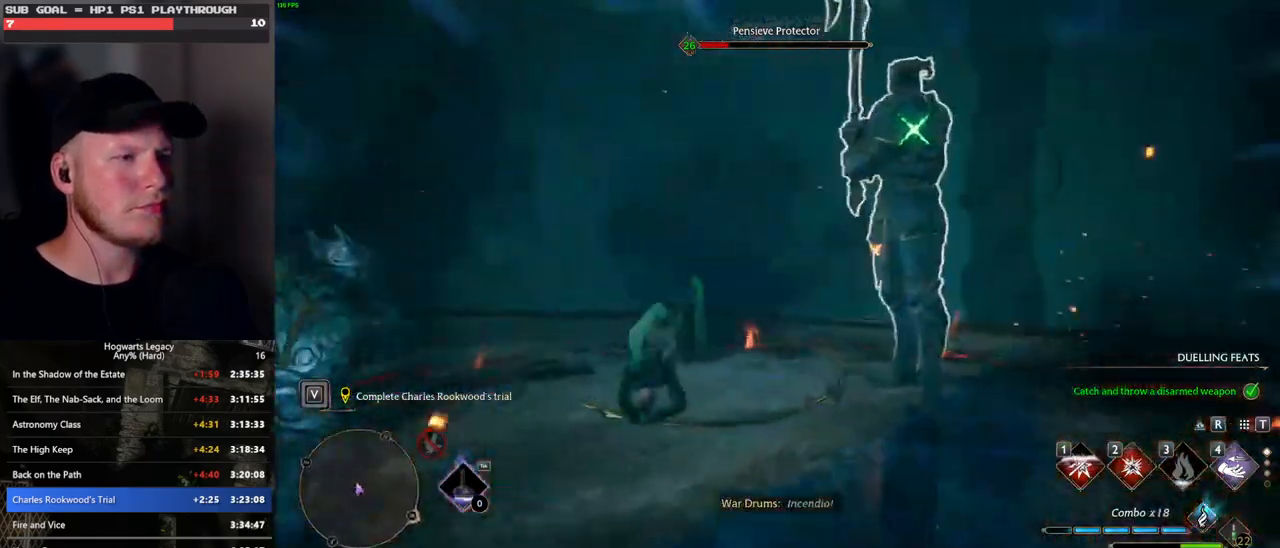
{"keys": ["w"], "mouse": [], "events": [[100, "w", "down"], [167, "a", "up"], [383, "2", "down"], [450, "2", "up"]]}
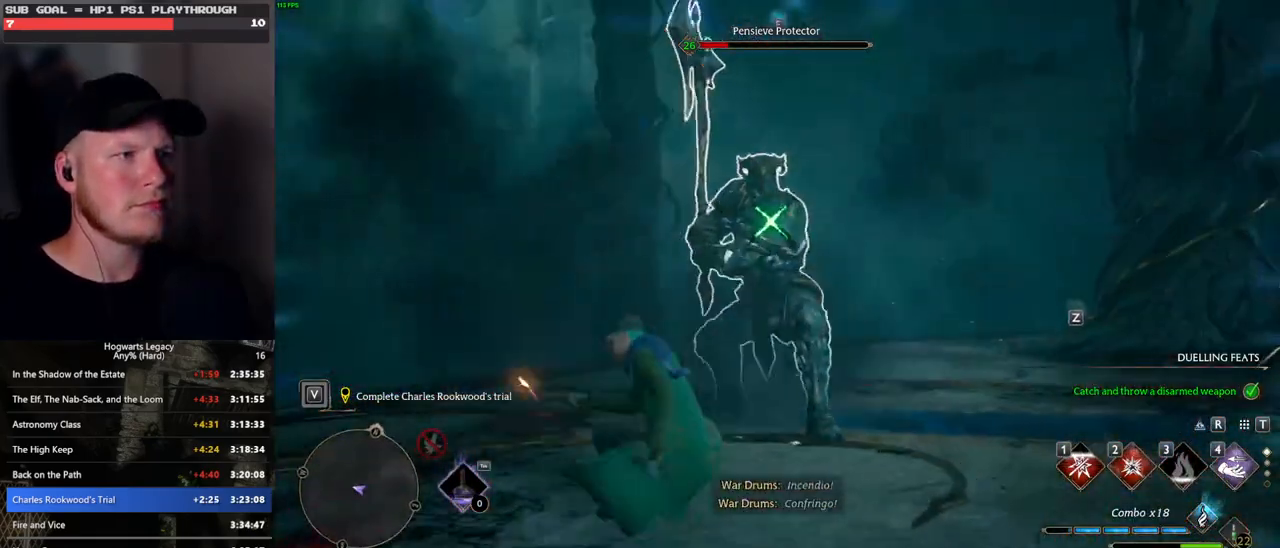
{"keys": ["w"], "mouse": [], "events": [[67, "2", "down"], [133, "2", "up"]]}
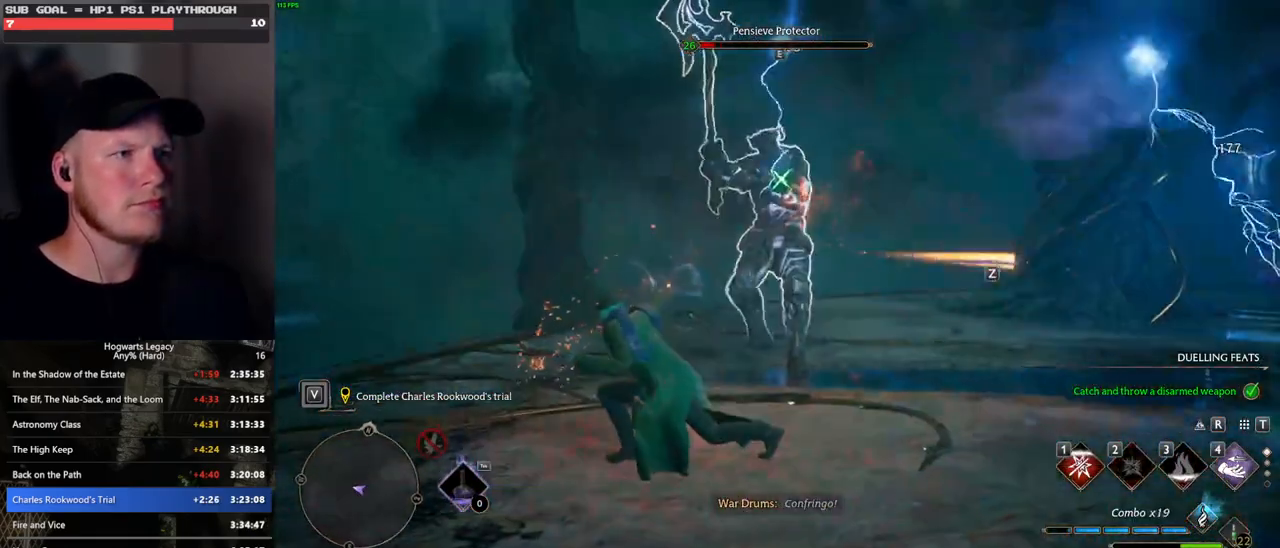
{"keys": ["w"], "mouse": [], "events": [[50, "mouse_left", "down"], [183, "mouse_left", "up"], [383, "mouse_left", "down"], [483, "mouse_left", "up"]]}
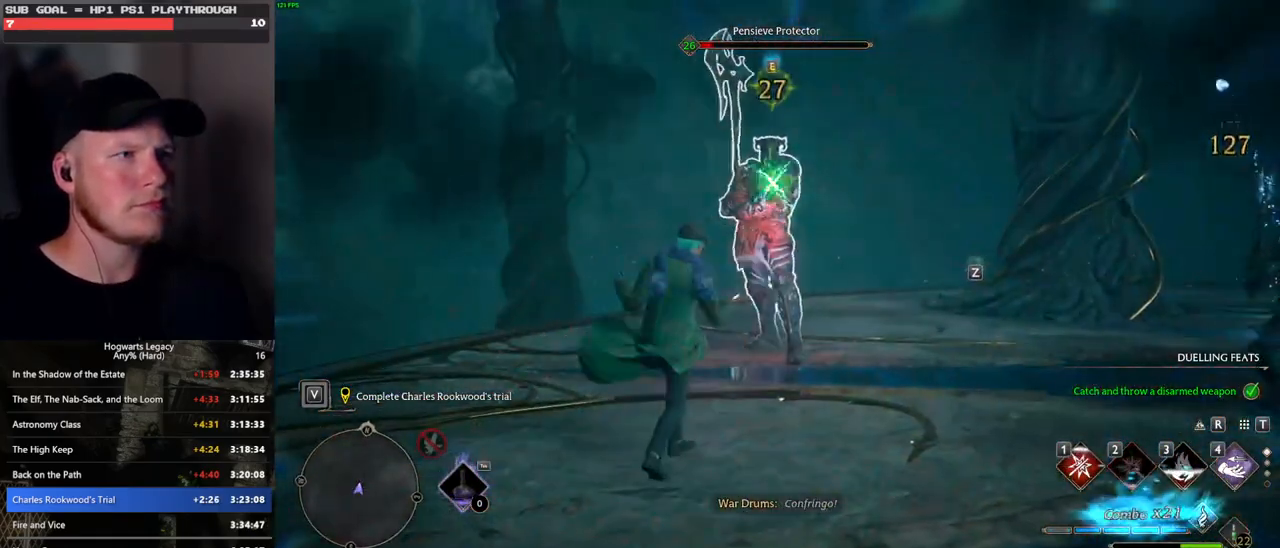
{"keys": ["w"], "mouse": [], "events": [[67, "mouse_left", "down"], [150, "mouse_left", "up"], [233, "mouse_left", "down"], [333, "mouse_left", "up"], [417, "mouse_left", "down"], [500, "mouse_left", "up"]]}
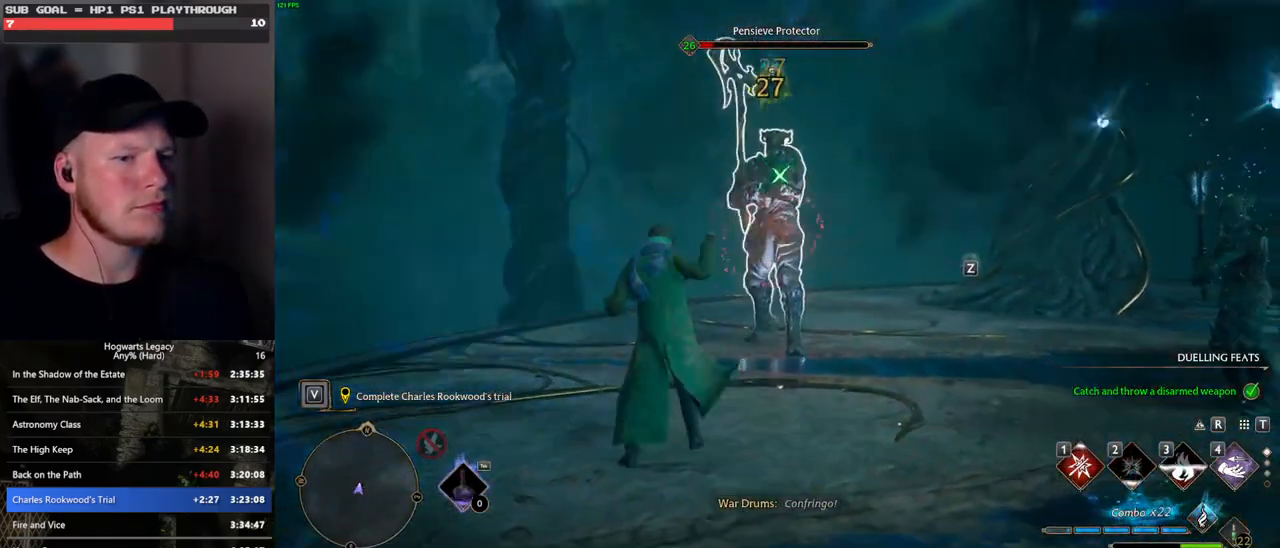
{"keys": ["w"], "mouse": ["left"], "events": [[83, "mouse_left", "down"], [167, "mouse_left", "up"], [250, "mouse_left", "down"], [333, "mouse_left", "up"], [417, "mouse_left", "down"]]}
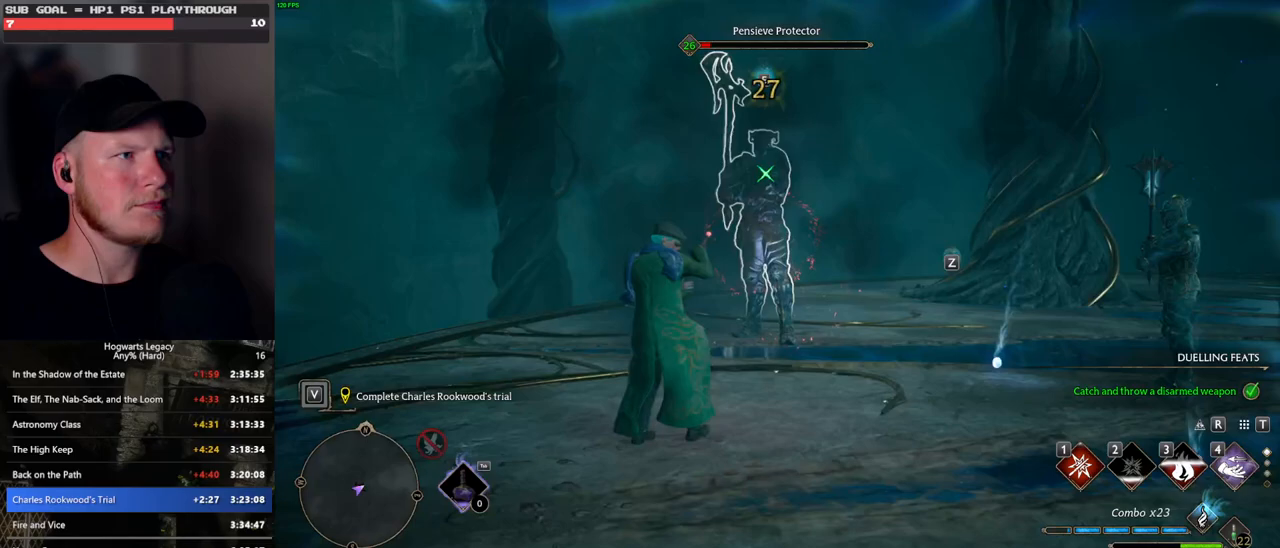
{"keys": ["w"], "mouse": [], "events": [[17, "mouse_left", "up"], [83, "mouse_left", "down"], [183, "mouse_left", "up"]]}
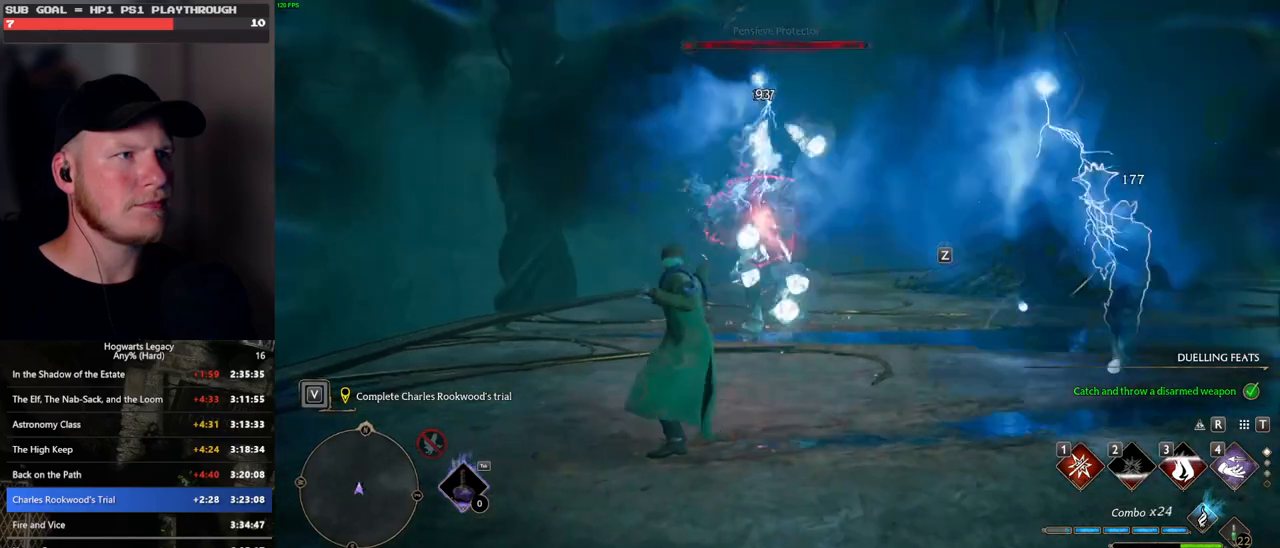
{"keys": ["w"], "mouse": [], "events": [[367, "1", "down"], [450, "1", "up"]]}